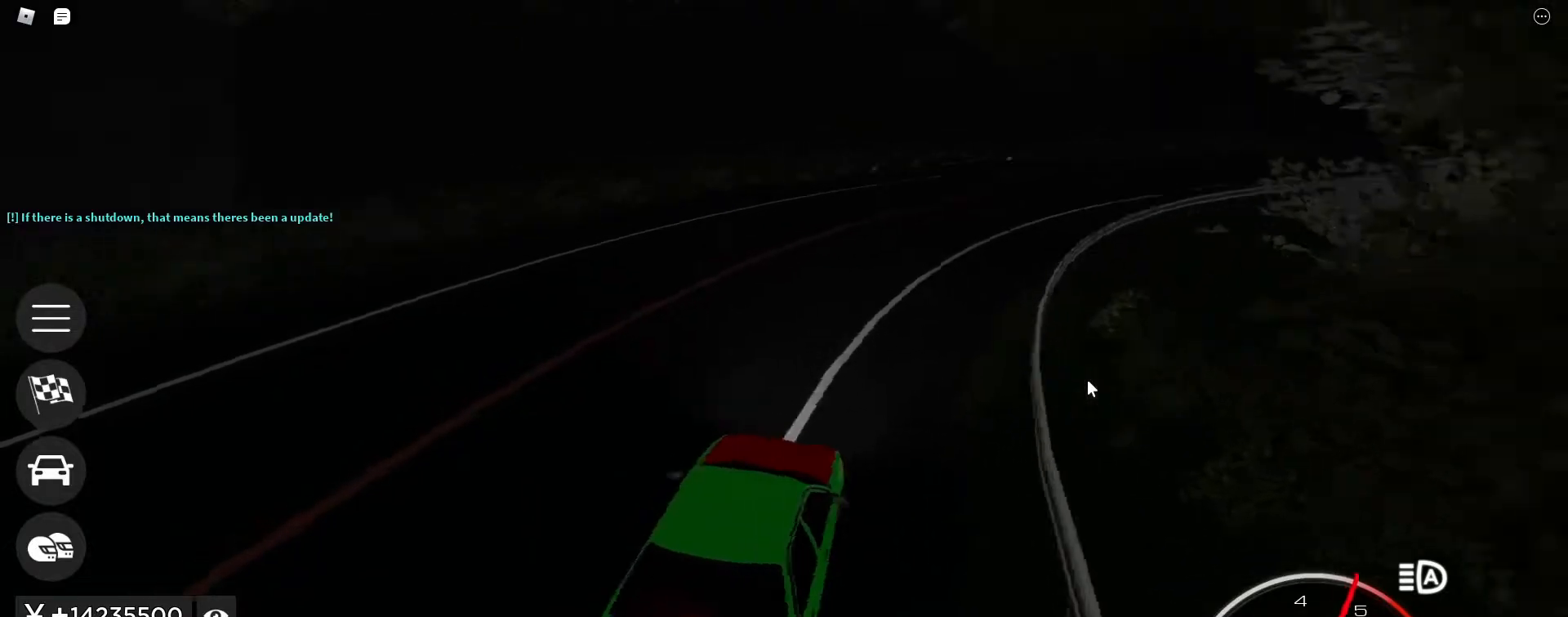
Gameplay with keyboard; each line is a JSON object with the keys held at the frame after it. "events" lists presses ("down") and releases ("up") of ".", "/", "0", "1", "2", "3", "4", "5", "6", "7", "8", "9", "a", "alt_l", "alt_r", "b", "backslash", "backspace", "c", "caps_lock", "comma", "ctrl_l", "ctrl_r", "d", "e", "equals", "escape", "f", "f1", "f10", "f11", "f12", "f2", "f3", "f4", "f5", "f6", "f7", "f8", "f9", "g", "h", "i", "j", "k", "l", "lbracket", "m", "minus", "n", "o", "p", "q", "quote", "r", "rbracket", "return", "s", "semicolon", "shift_l", "shift_r", "space", "super", "t", "tab", "tilde", "u", "v", "w", "x", "y" and "z" between this image and that frame as [ms after this image, input, new state], when the widget could be followed in between. No other keys are recorded. Mouse input is not recorded.
{"keys": ["d", "w"], "events": [[17, "d", "up"], [217, "d", "down"], [350, "d", "up"], [500, "d", "down"]]}
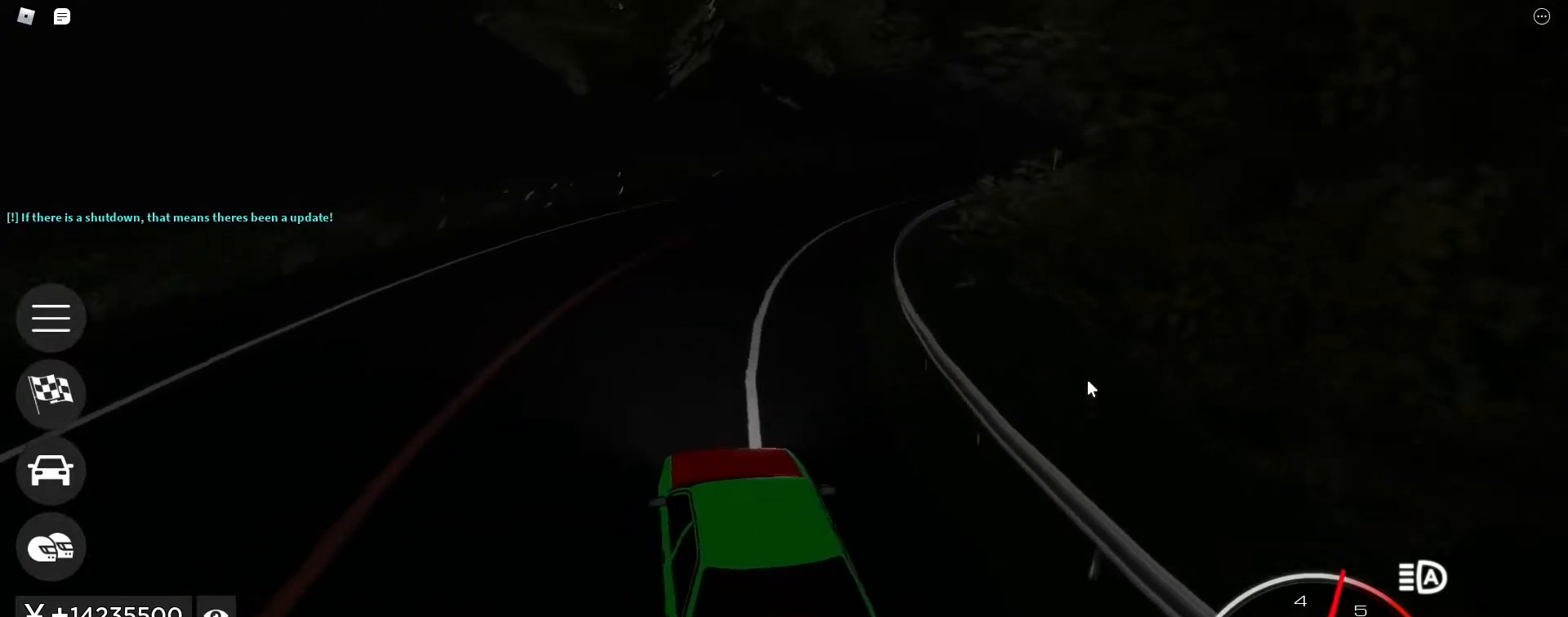
{"keys": ["d", "w"], "events": [[183, "d", "up"], [317, "d", "down"]]}
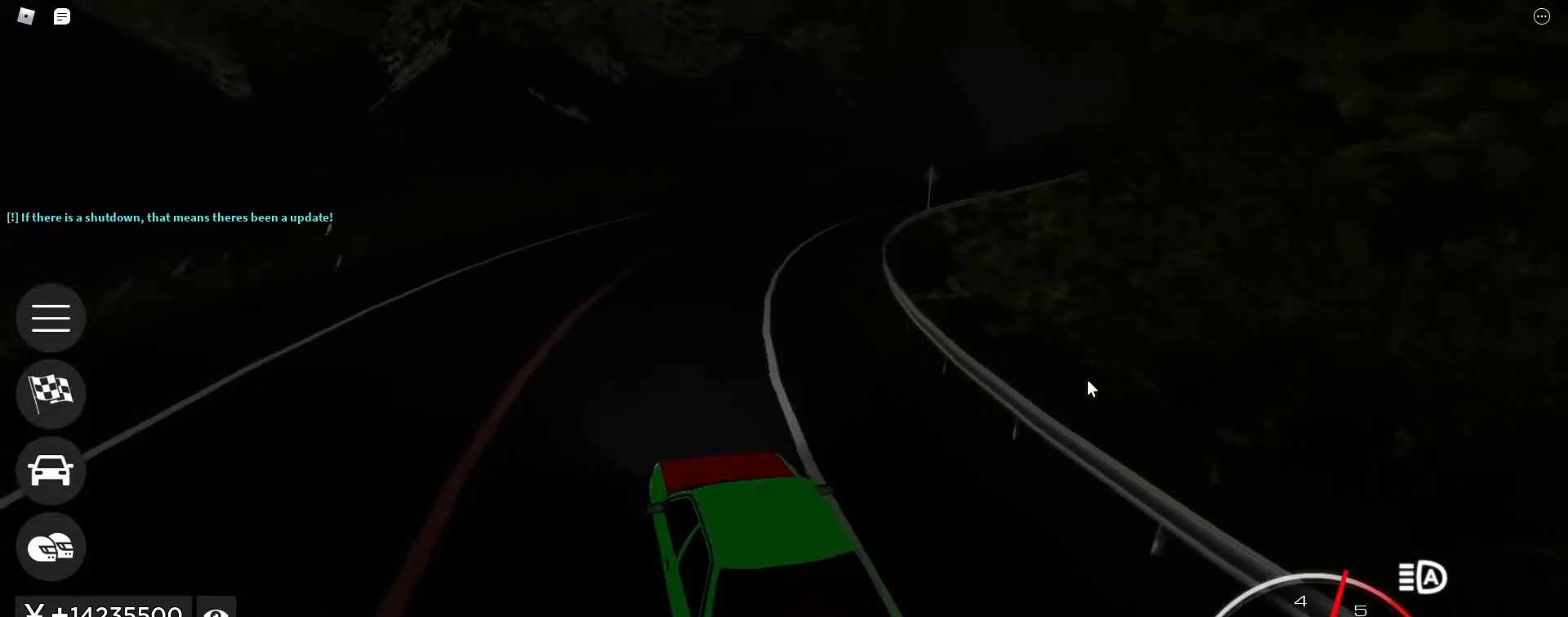
{"keys": ["d", "w"], "events": [[17, "d", "up"], [250, "d", "down"], [333, "d", "up"], [433, "d", "down"]]}
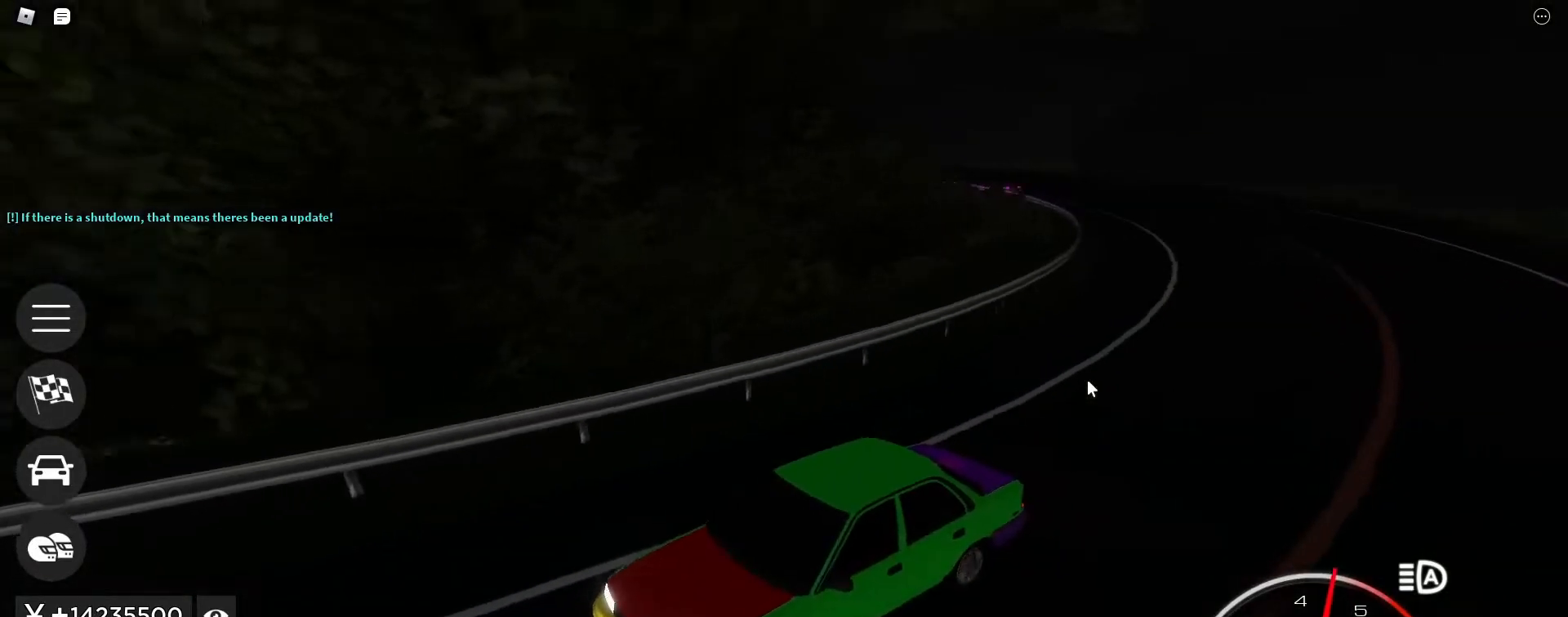
{"keys": ["w"], "events": [[67, "d", "up"], [300, "d", "down"], [450, "d", "up"]]}
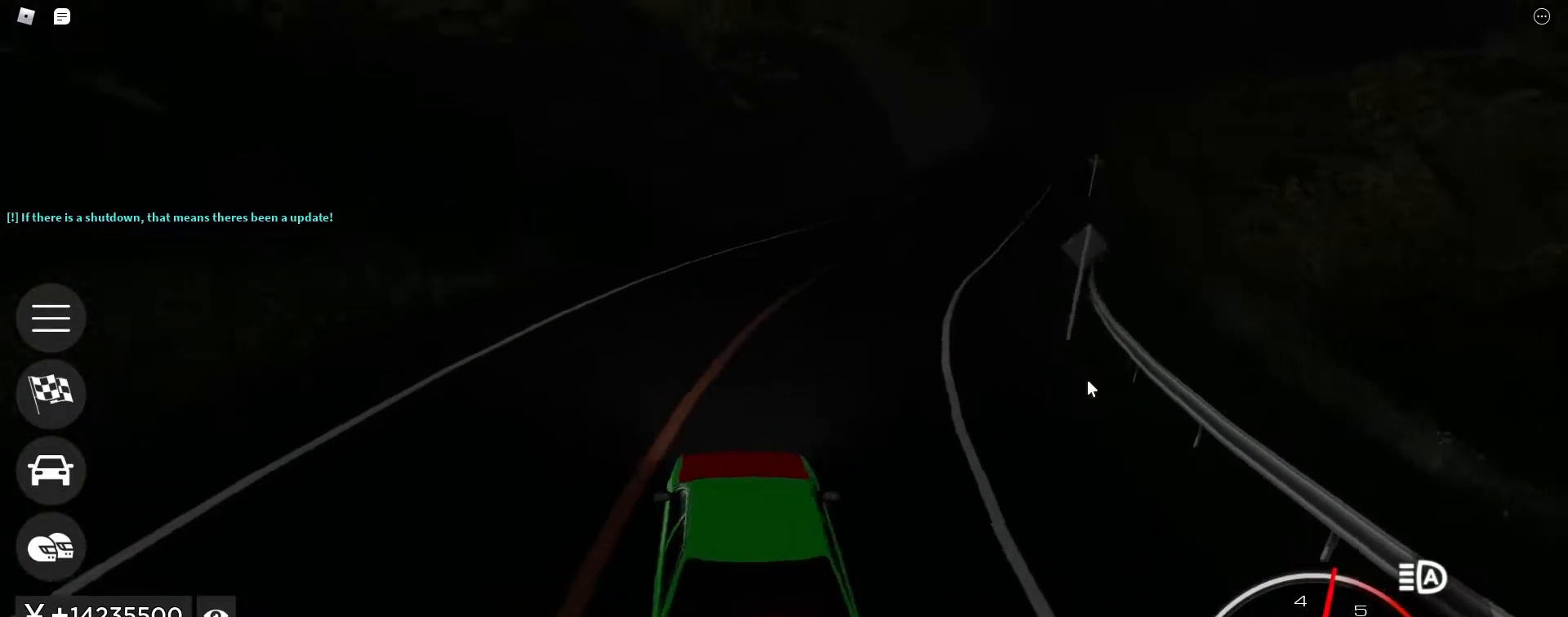
{"keys": ["w"], "events": [[33, "d", "down"], [133, "d", "up"], [233, "d", "down"], [417, "d", "up"]]}
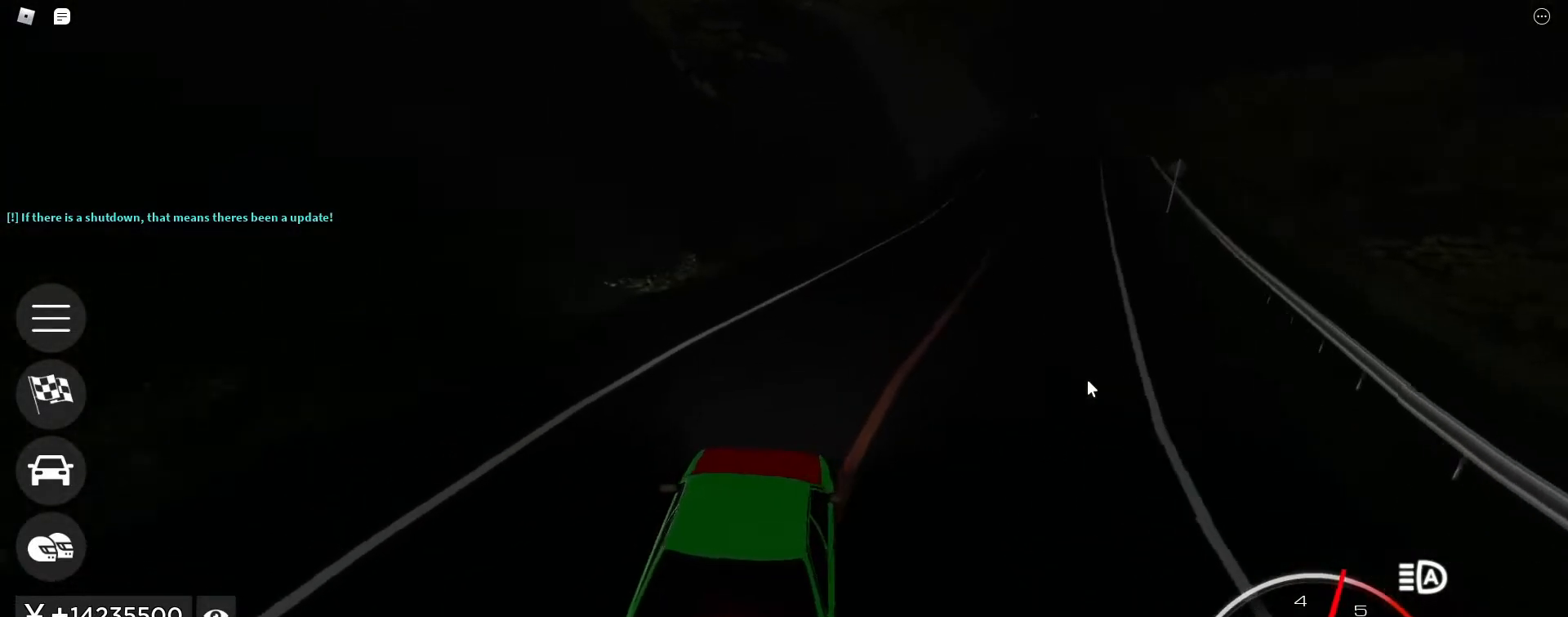
{"keys": ["w"], "events": [[100, "d", "down"], [283, "d", "up"]]}
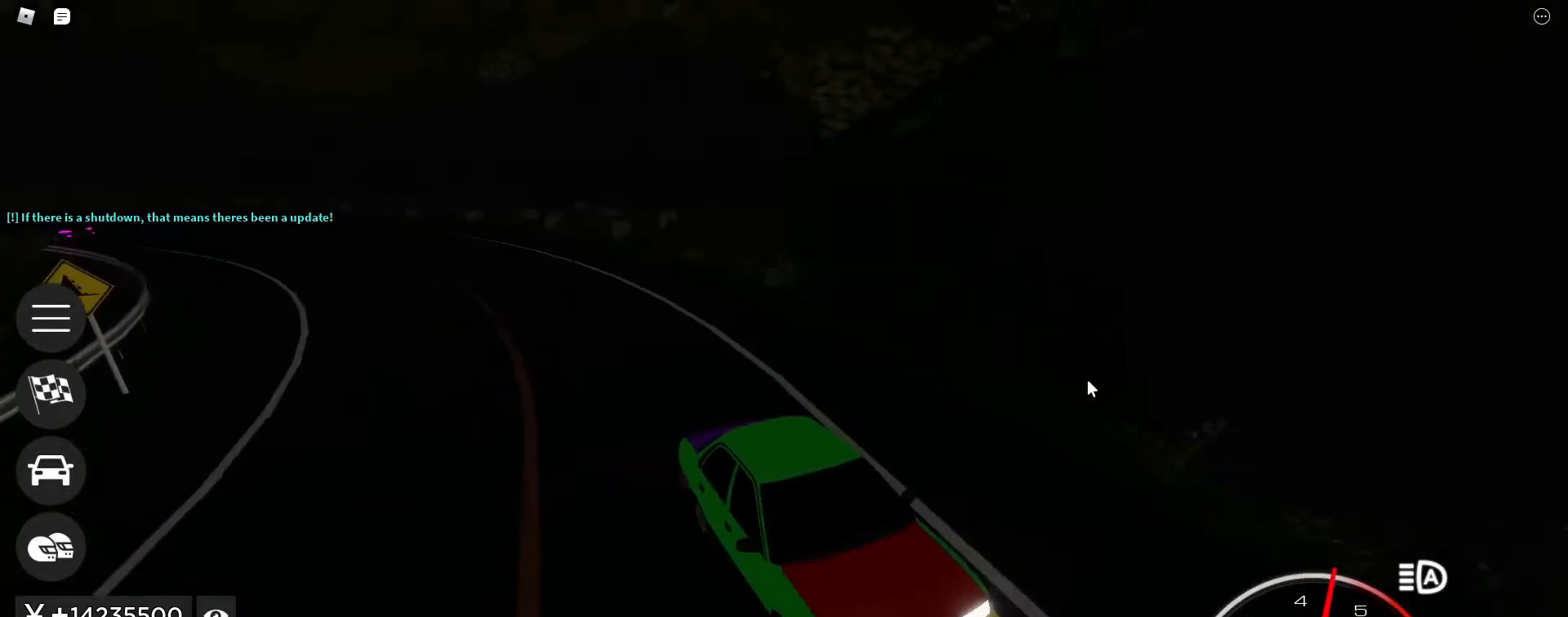
{"keys": ["w"], "events": [[17, "d", "down"], [117, "d", "up"], [250, "d", "down"], [400, "d", "up"]]}
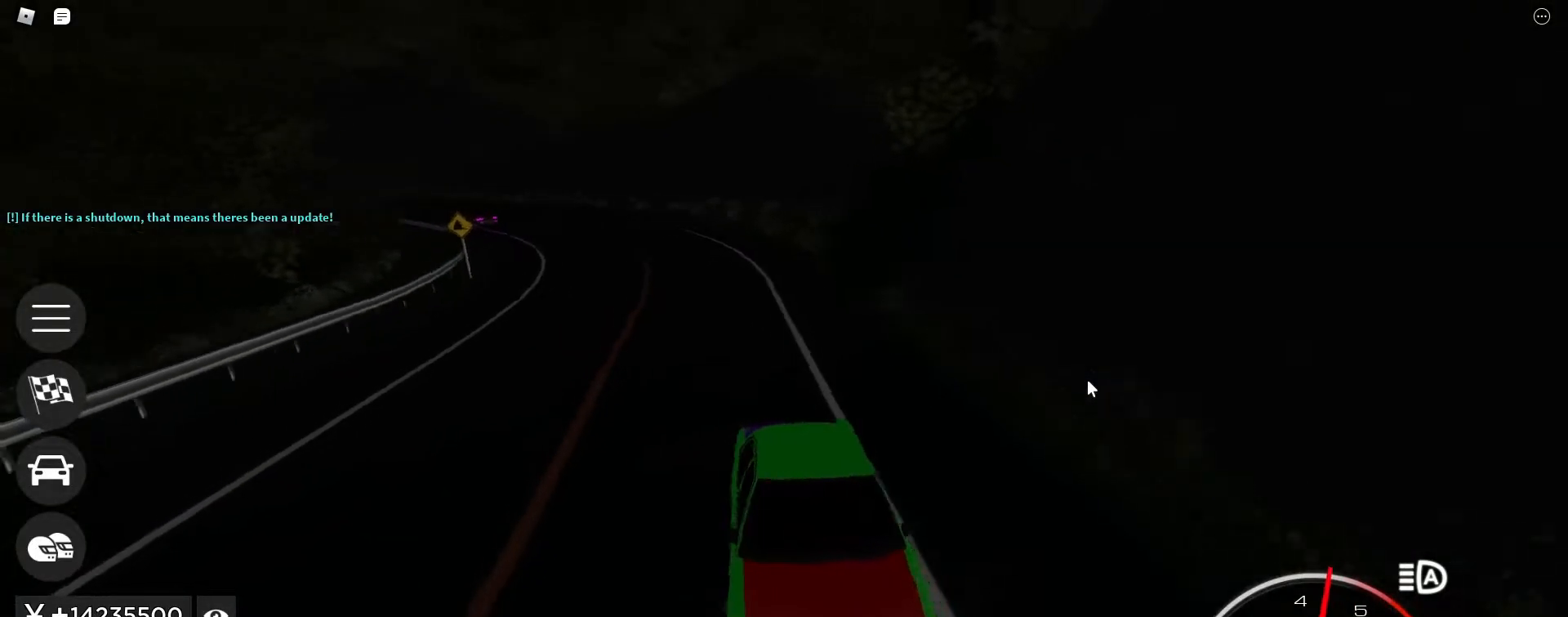
{"keys": ["w"], "events": [[33, "a", "down"], [133, "a", "up"], [417, "a", "down"], [467, "a", "up"]]}
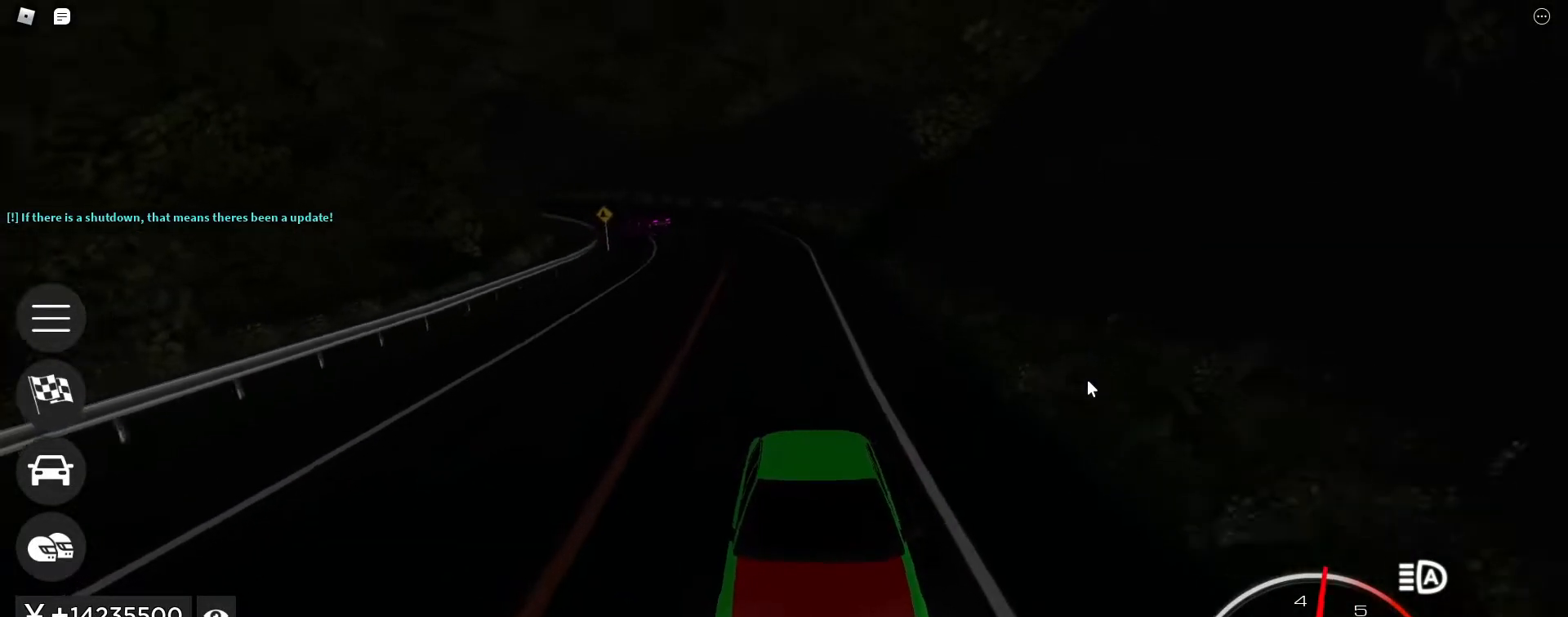
{"keys": ["w"], "events": [[100, "a", "down"], [150, "a", "up"]]}
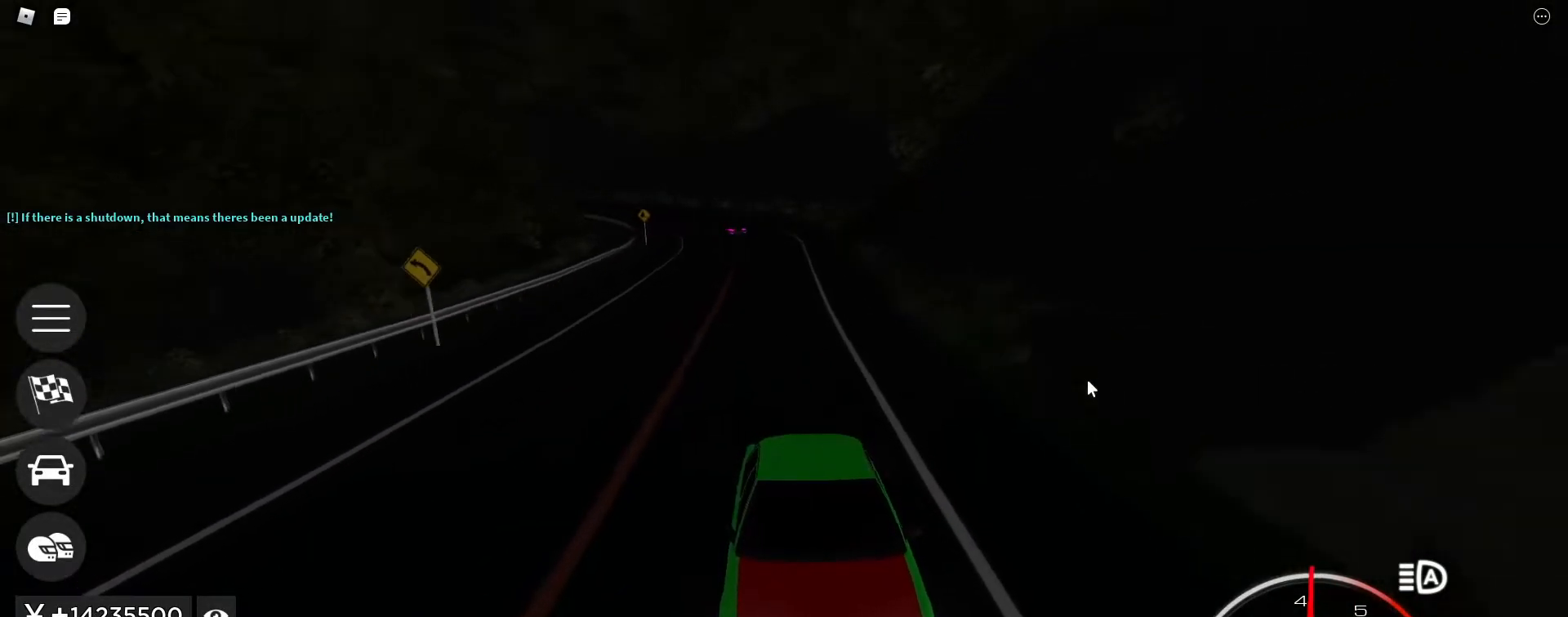
{"keys": ["w"], "events": [[217, "a", "down"], [300, "a", "up"]]}
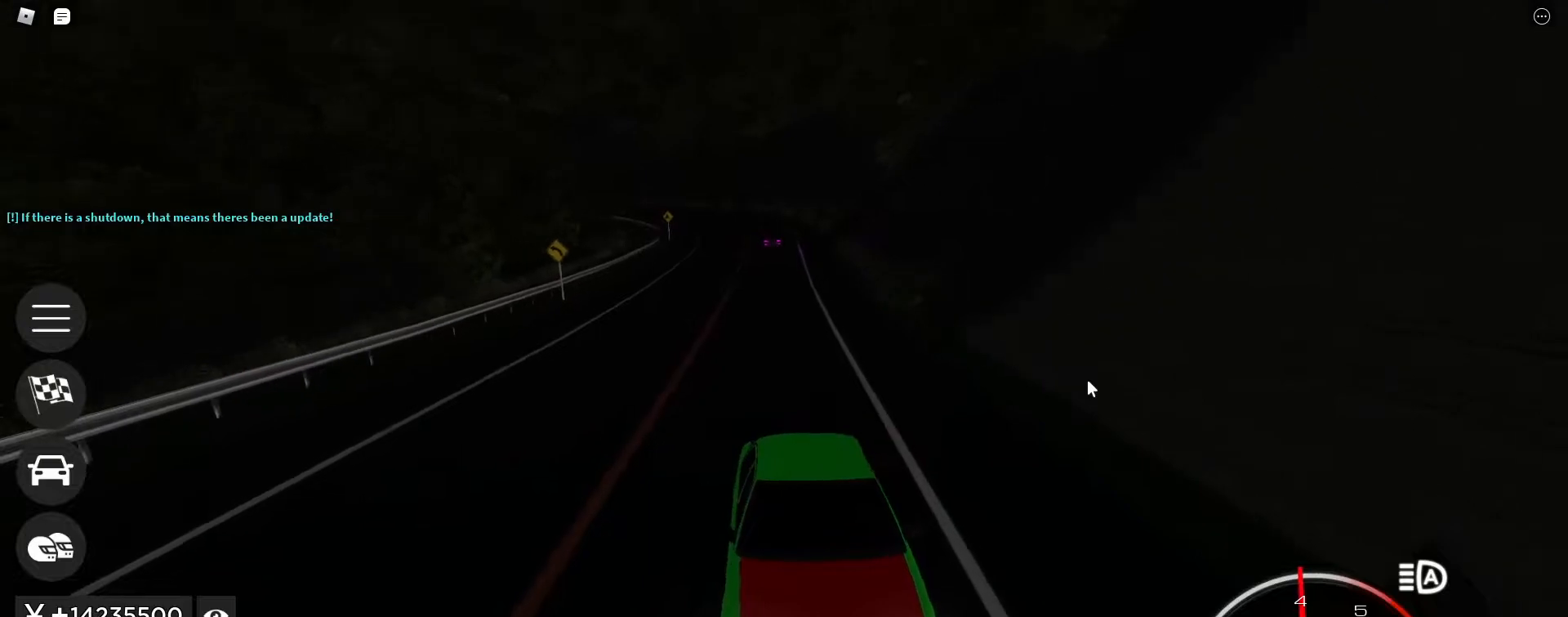
{"keys": ["w"], "events": [[133, "a", "down"], [233, "a", "up"], [367, "q", "down"], [367, "shift_l", "down"], [417, "q", "up"], [417, "shift_l", "up"]]}
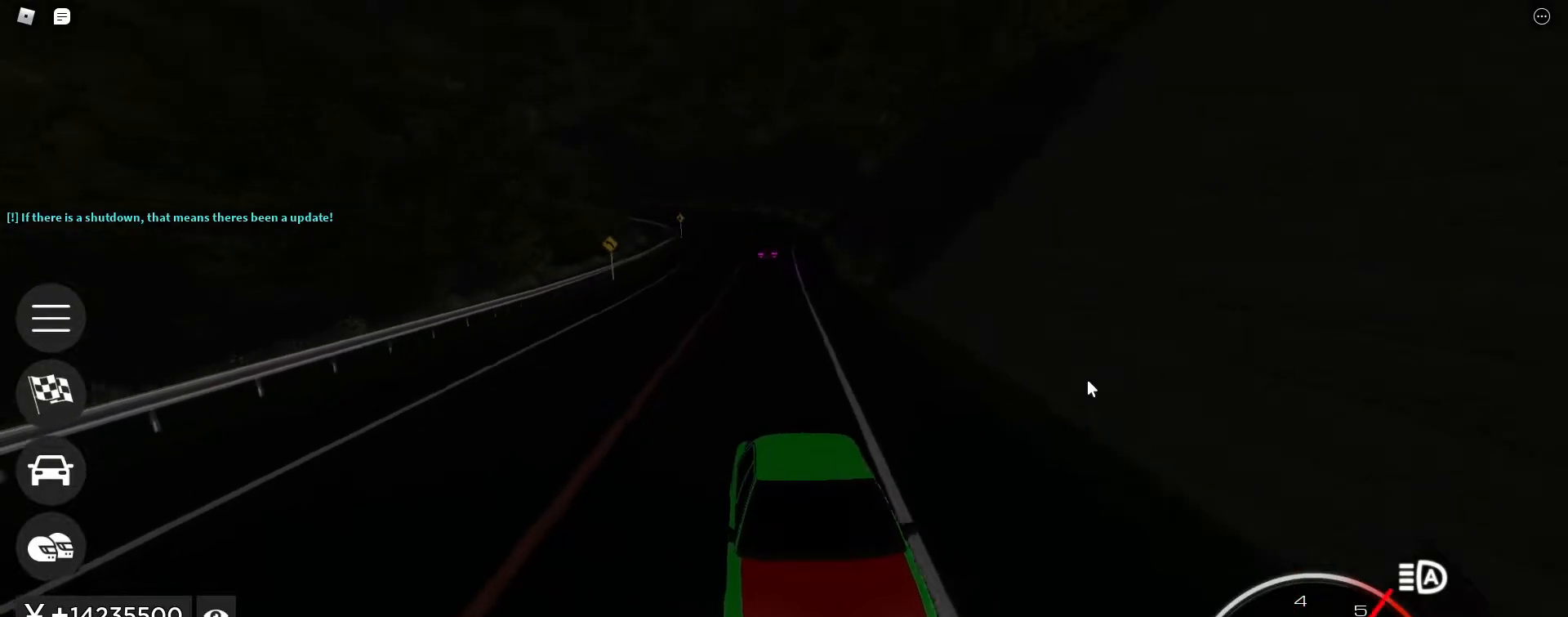
{"keys": ["w"], "events": [[200, "d", "down"], [283, "d", "up"]]}
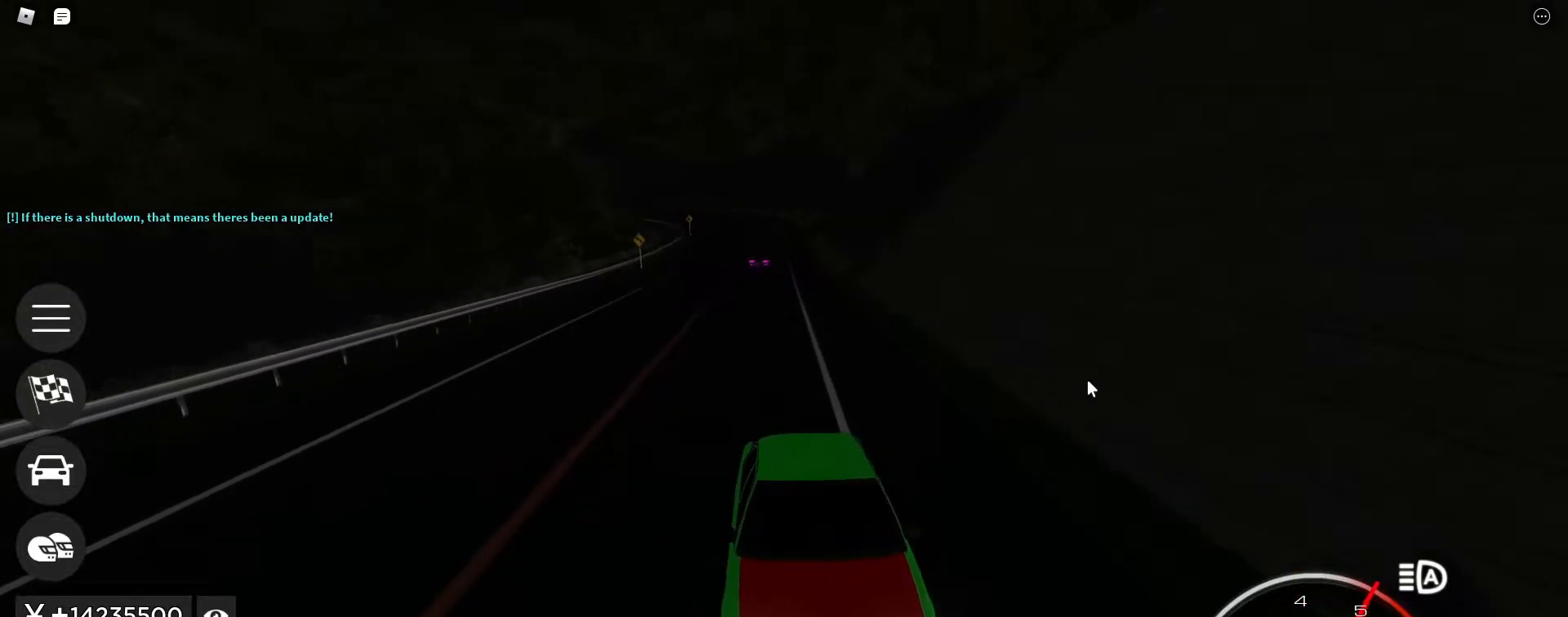
{"keys": ["w"], "events": []}
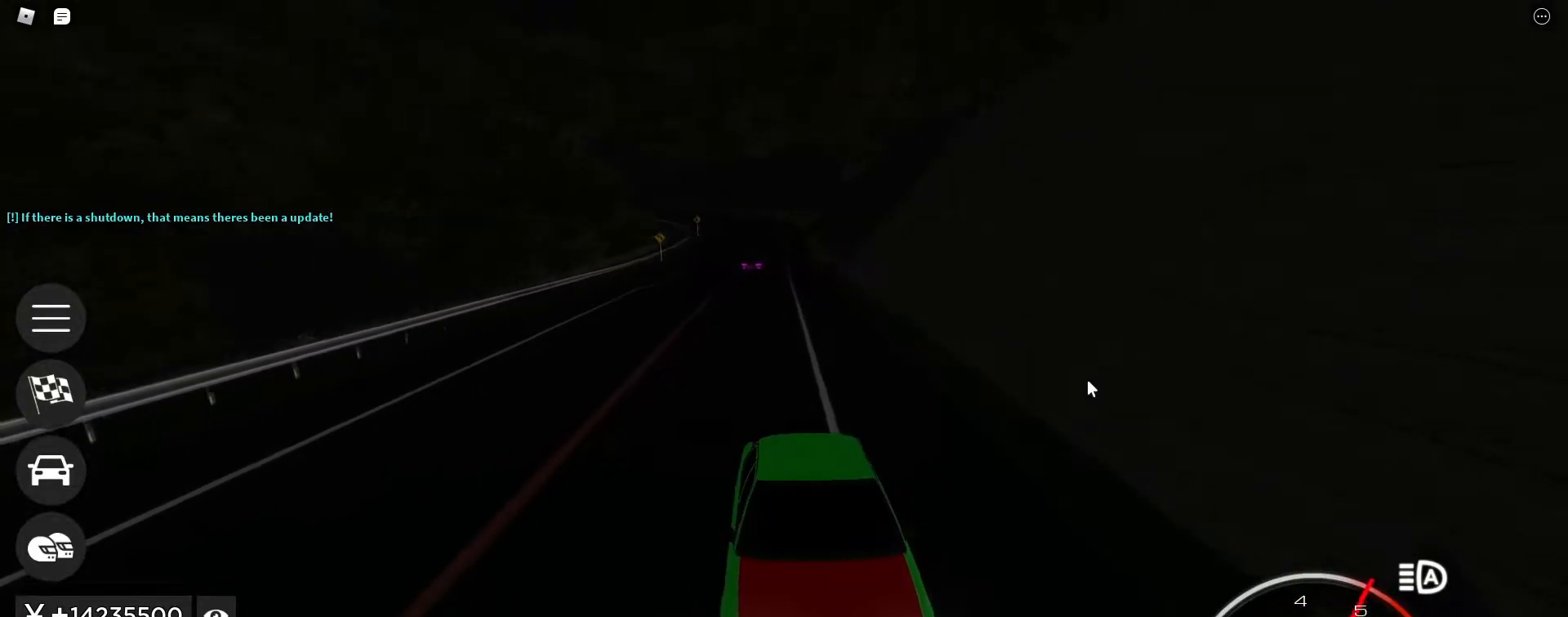
{"keys": ["w"], "events": []}
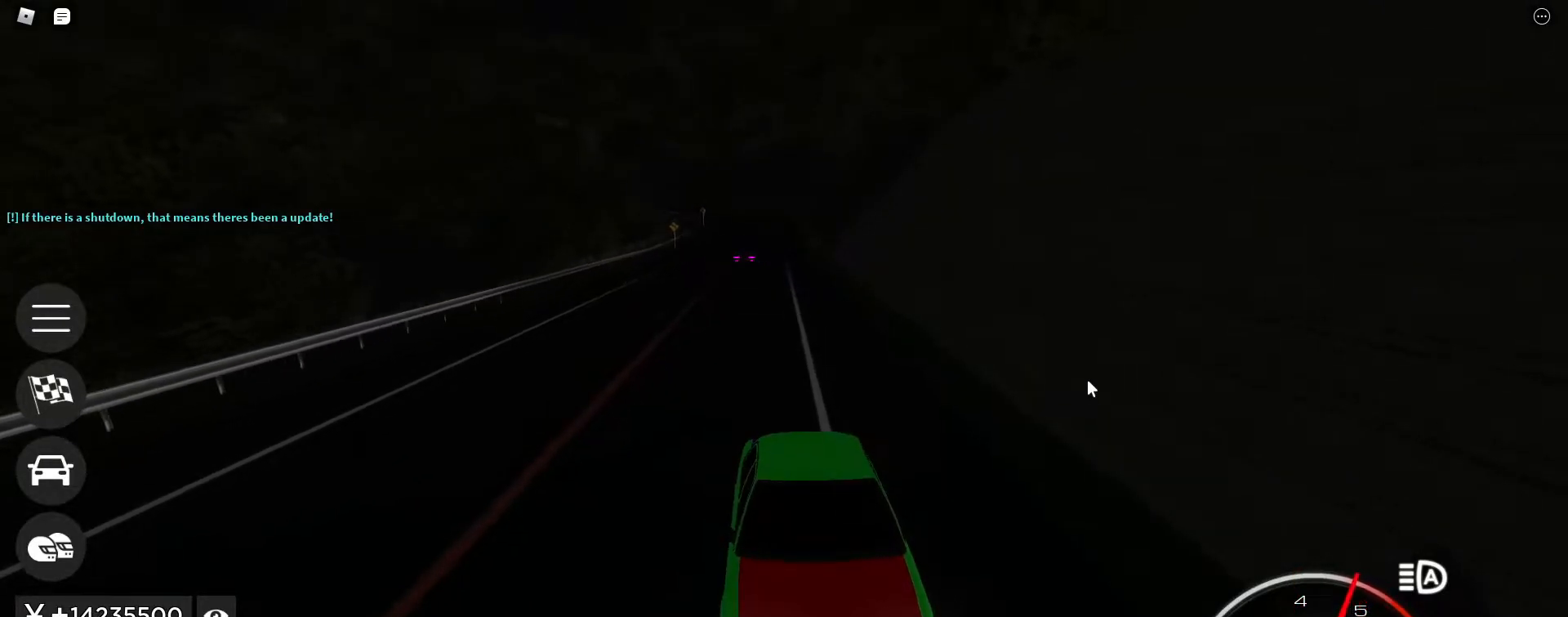
{"keys": ["w"], "events": []}
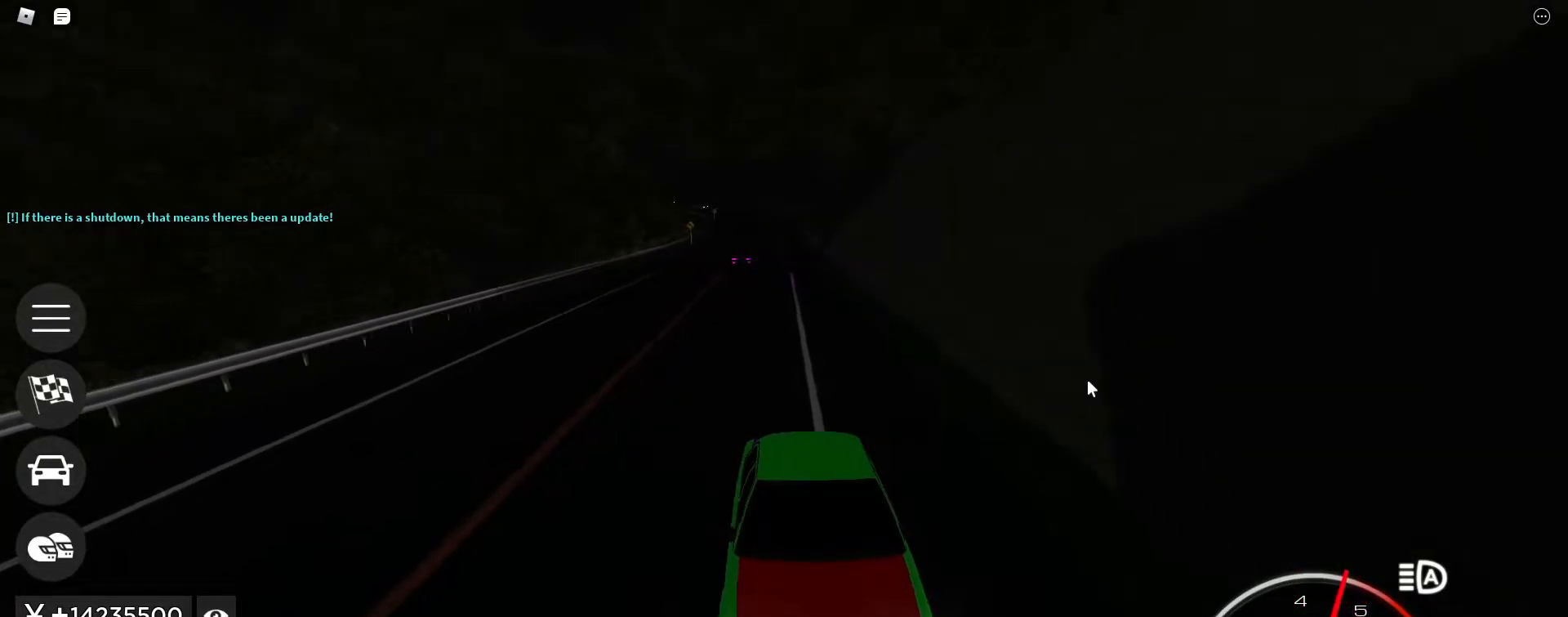
{"keys": ["d", "w"], "events": [[450, "d", "down"]]}
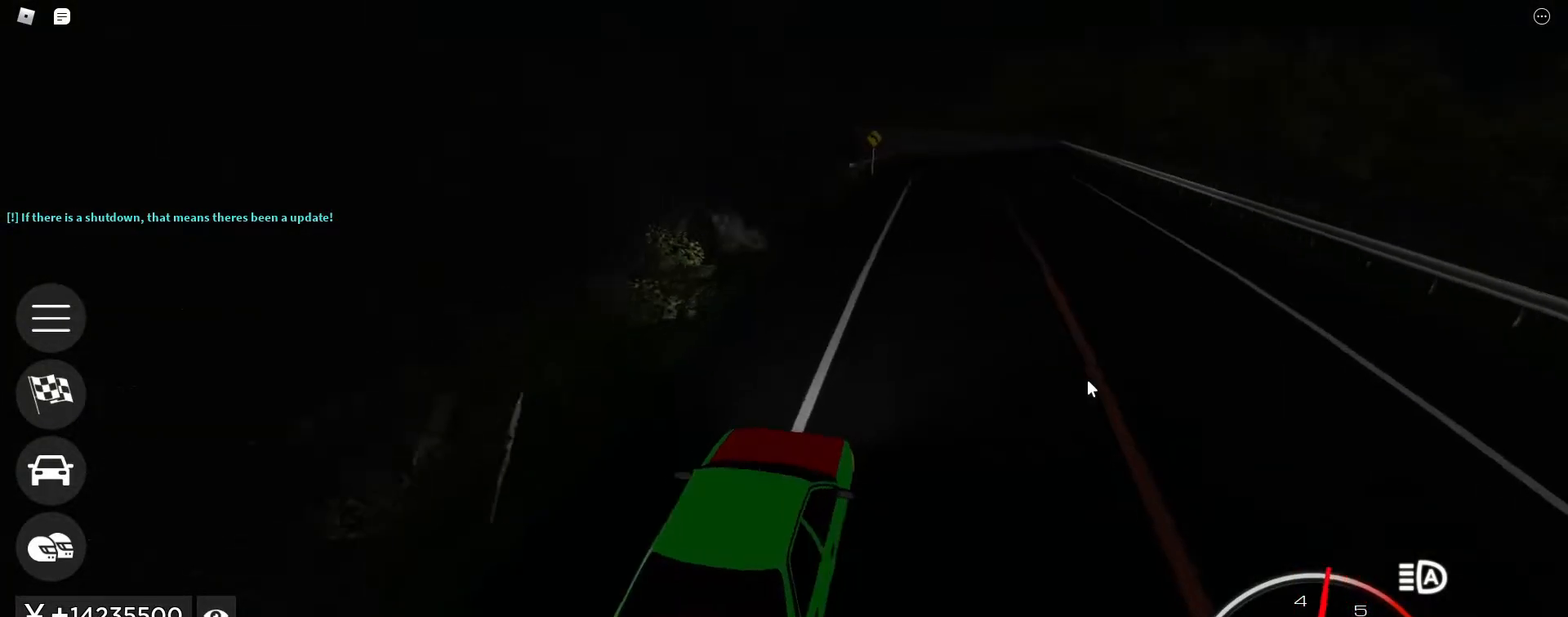
{"keys": ["w"]}
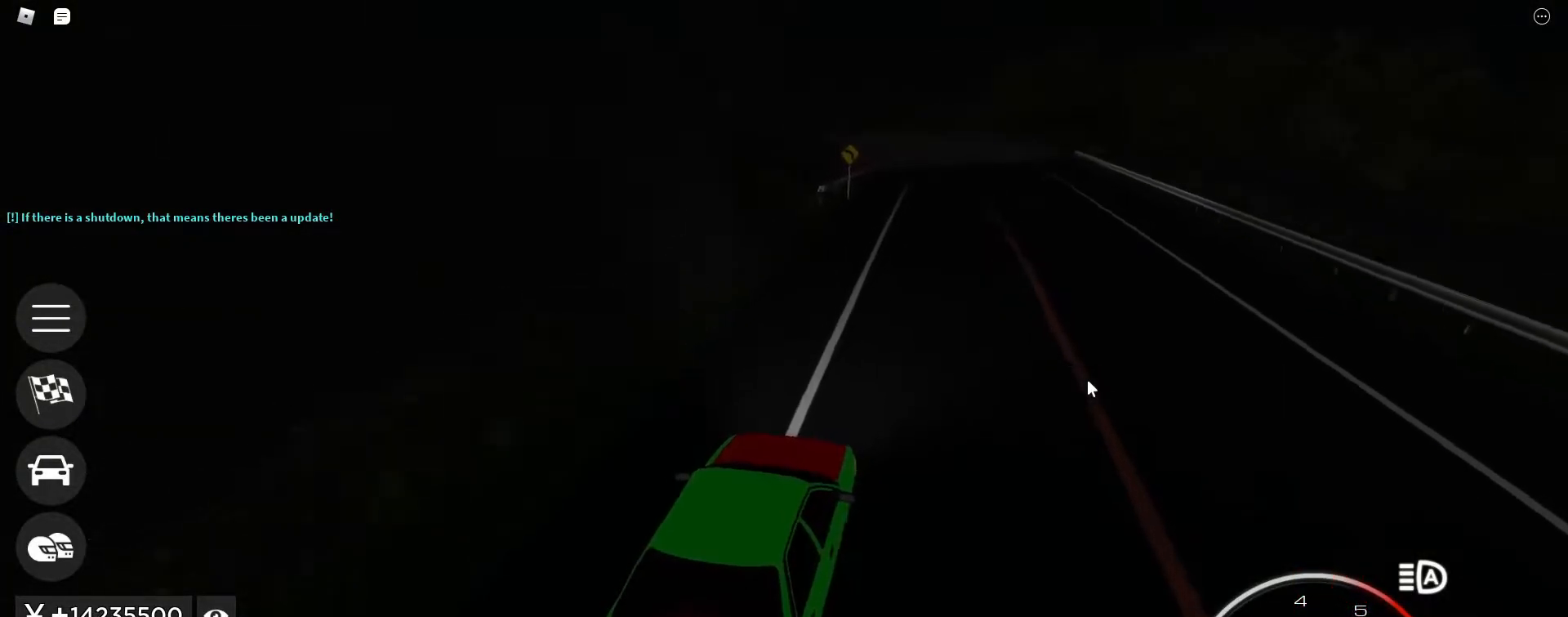
{"keys": ["w"], "events": []}
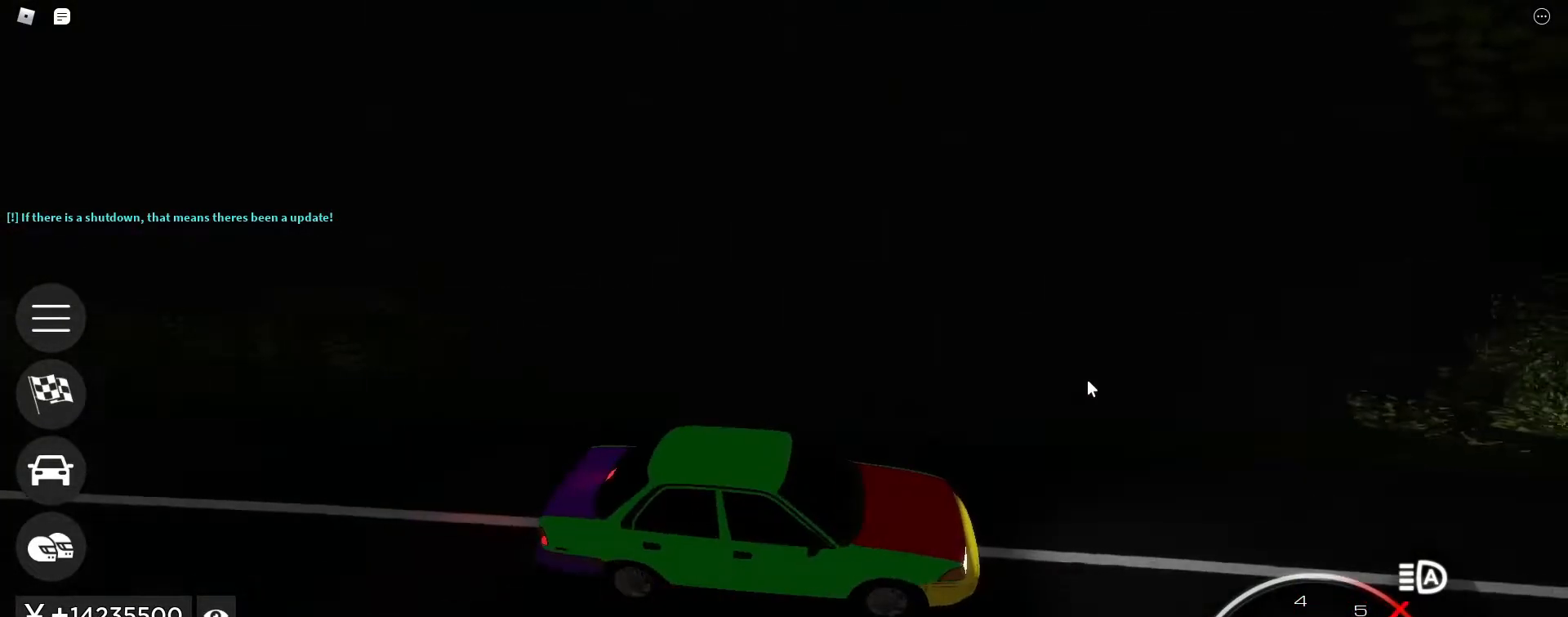
{"keys": ["e", "w"], "events": [[400, "shift_l", "down"], [450, "e", "down"], [500, "shift_l", "up"]]}
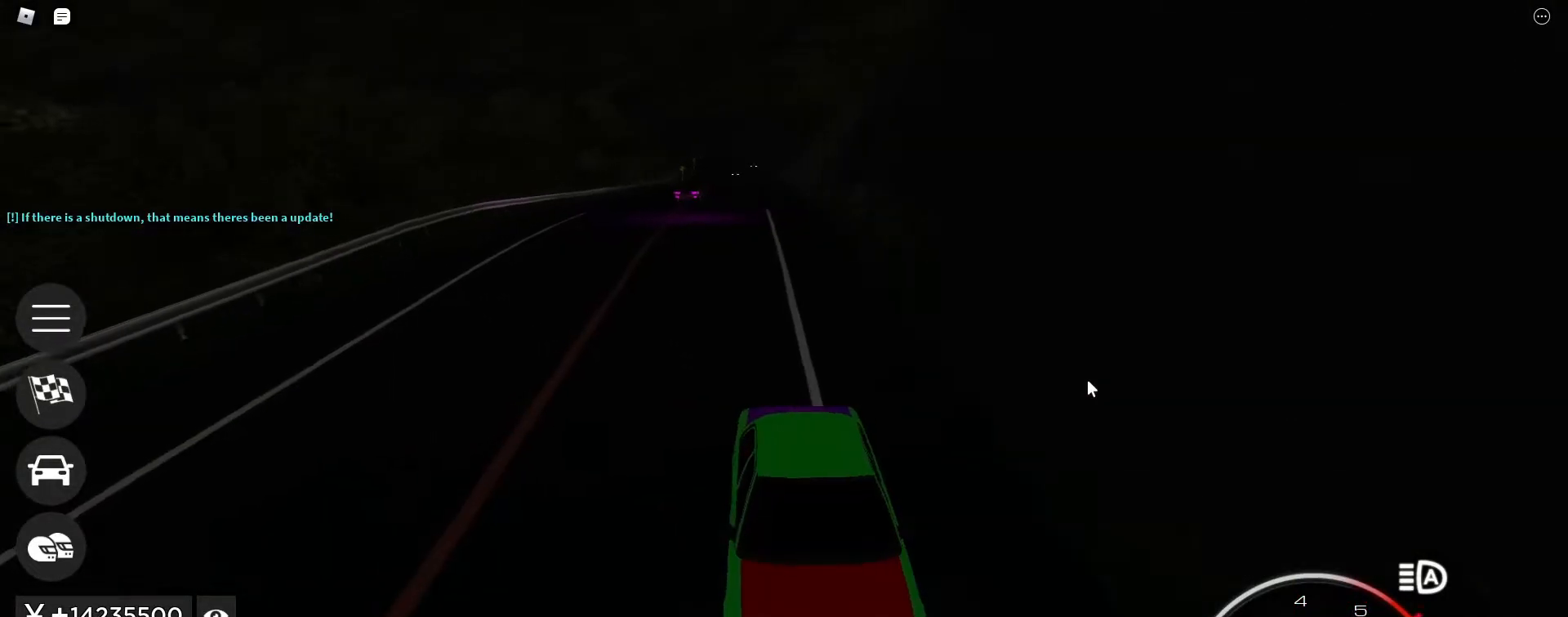
{"keys": ["d", "w"], "events": [[33, "e", "up"], [500, "d", "down"]]}
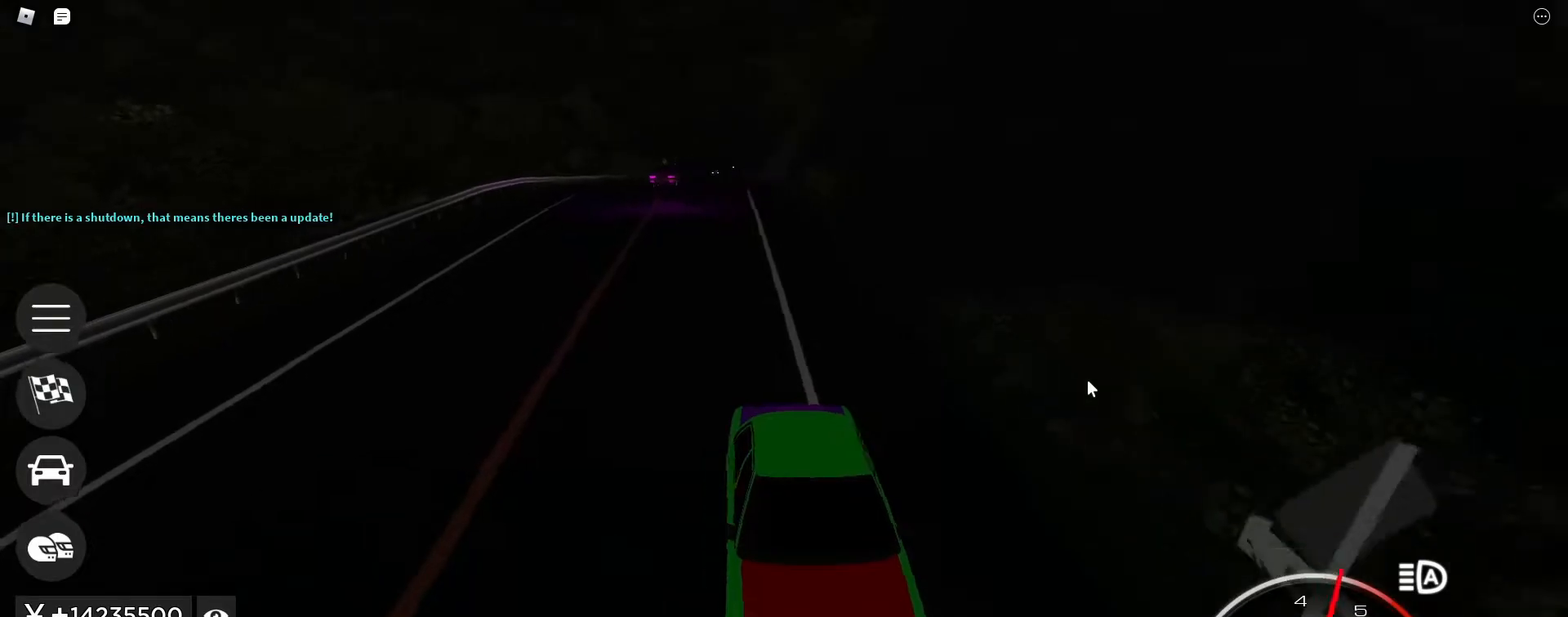
{"keys": ["w"], "events": [[50, "d", "up"], [250, "d", "down"], [333, "d", "up"]]}
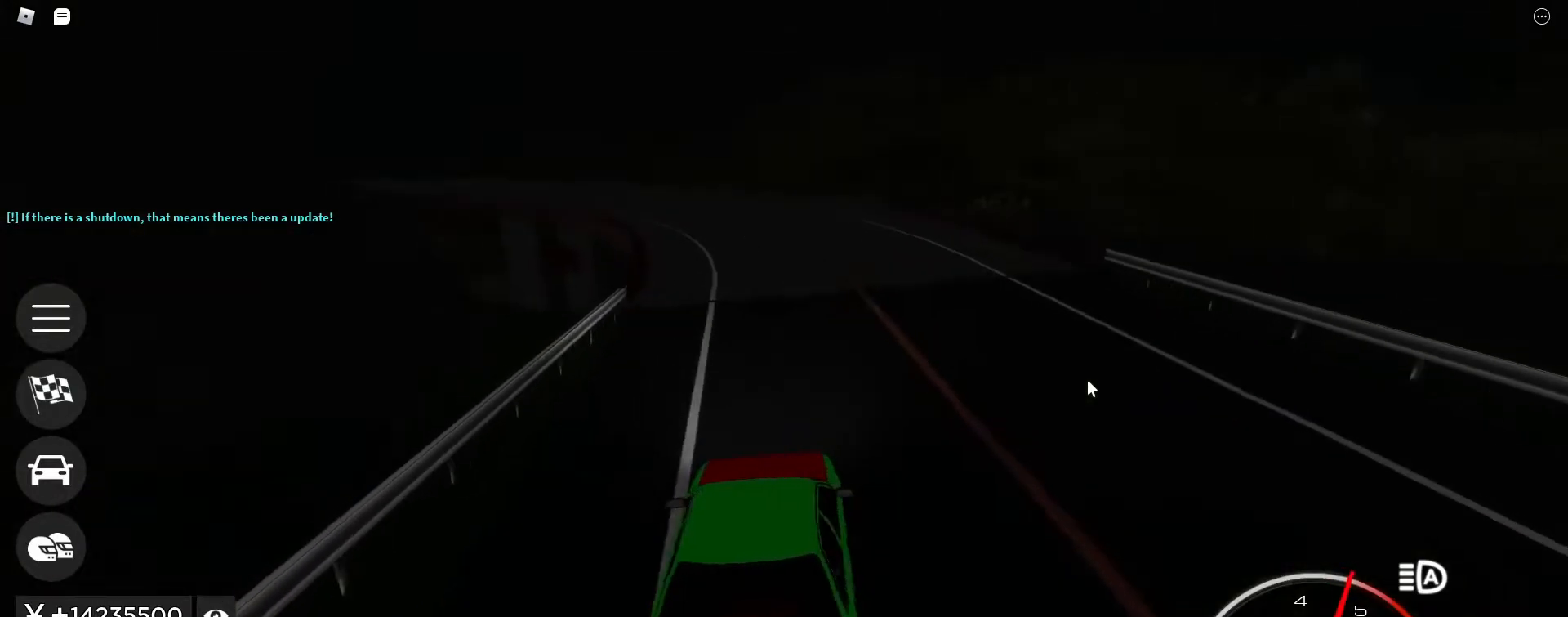
{"keys": ["w"], "events": [[117, "a", "down"], [217, "a", "up"], [400, "a", "down"], [500, "a", "up"]]}
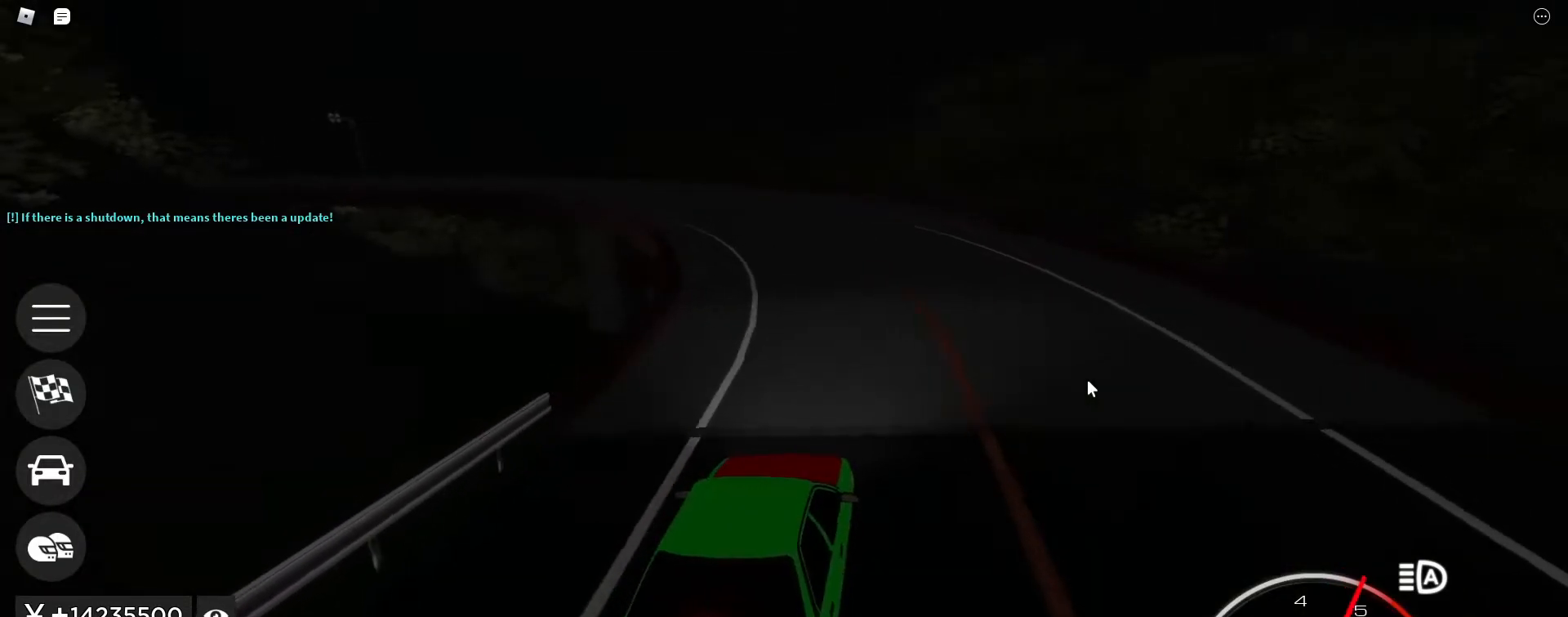
{"keys": ["w"], "events": [[183, "a", "down"], [367, "a", "up"]]}
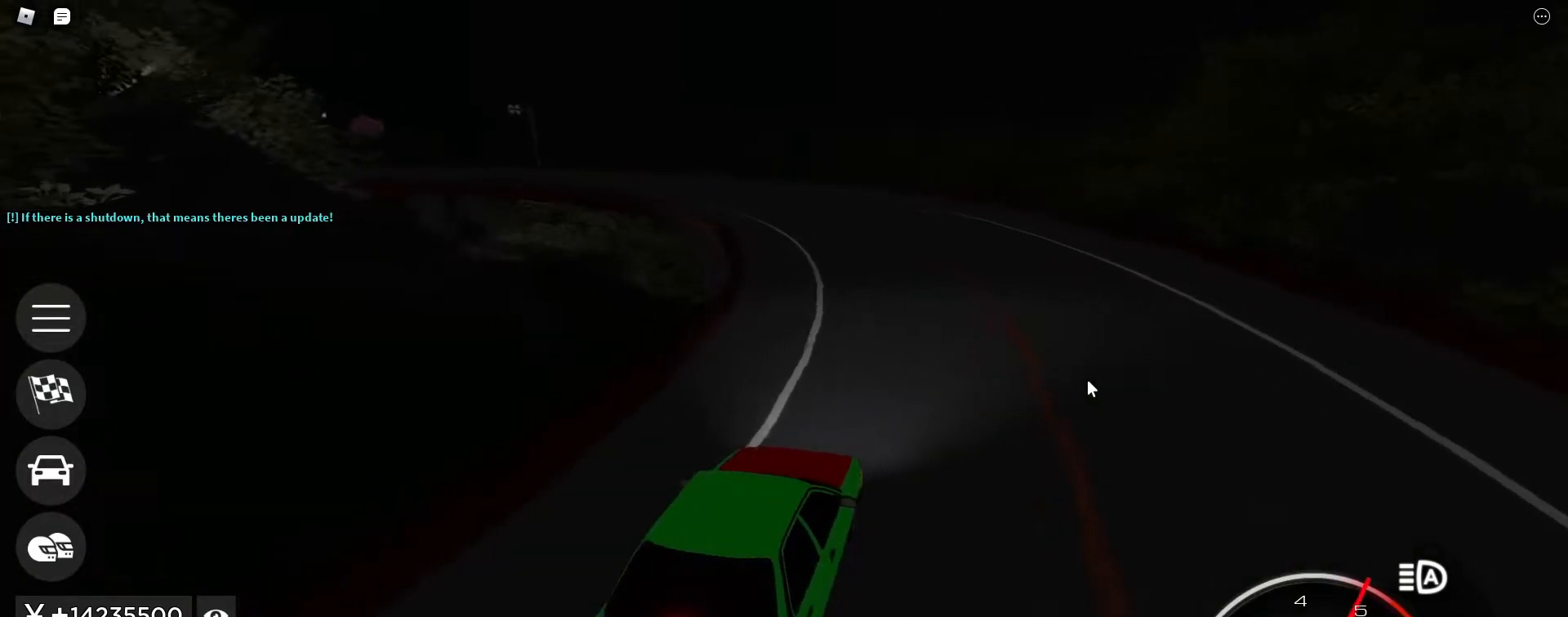
{"keys": ["a", "w"], "events": [[100, "a", "down"], [200, "a", "up"], [383, "a", "down"]]}
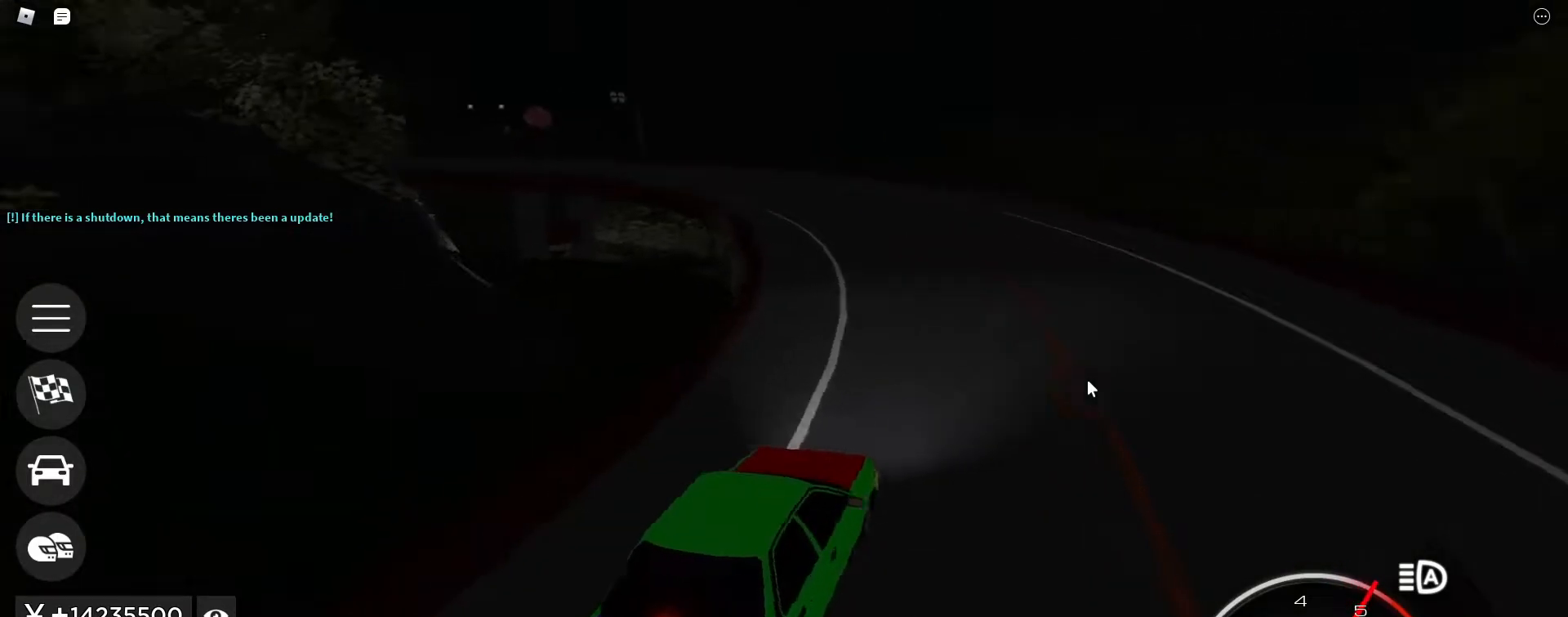
{"keys": ["w"], "events": [[67, "a", "up"], [267, "a", "down"], [400, "a", "up"]]}
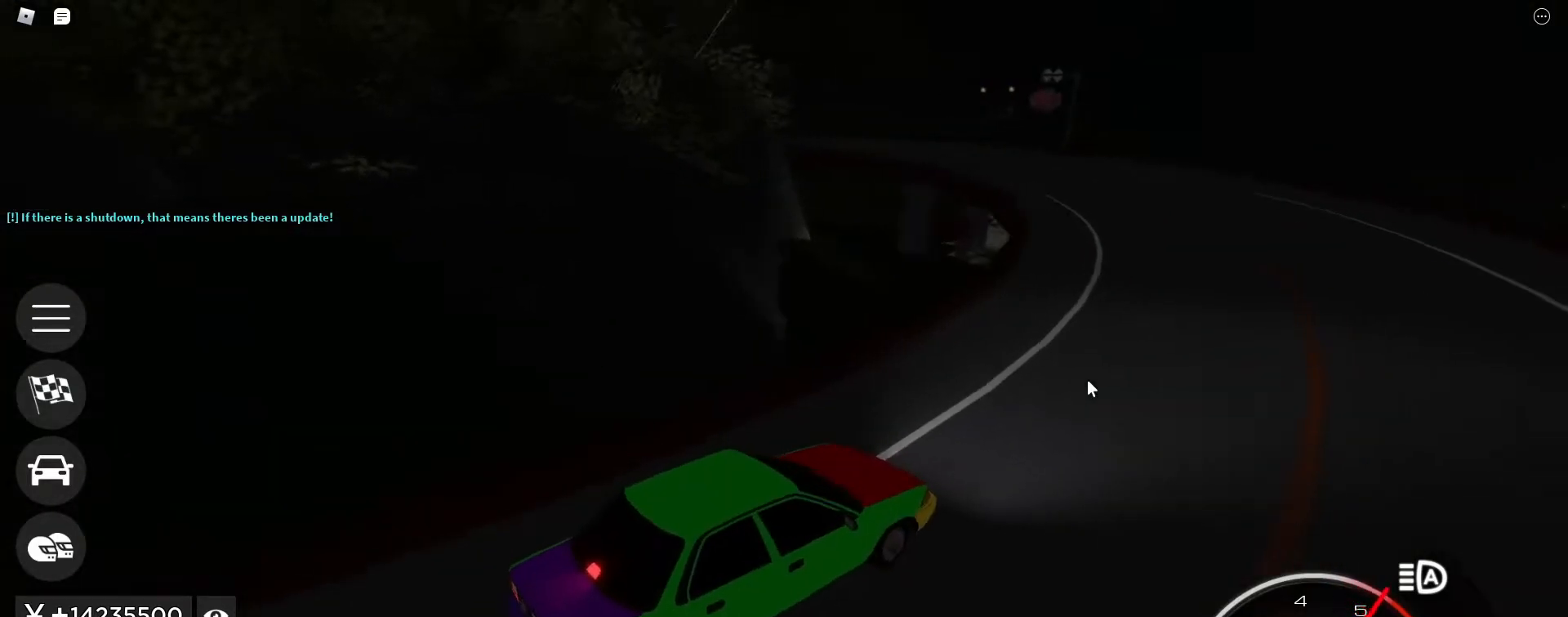
{"keys": ["a", "w"], "events": [[83, "a", "down"], [233, "a", "up"], [417, "a", "down"]]}
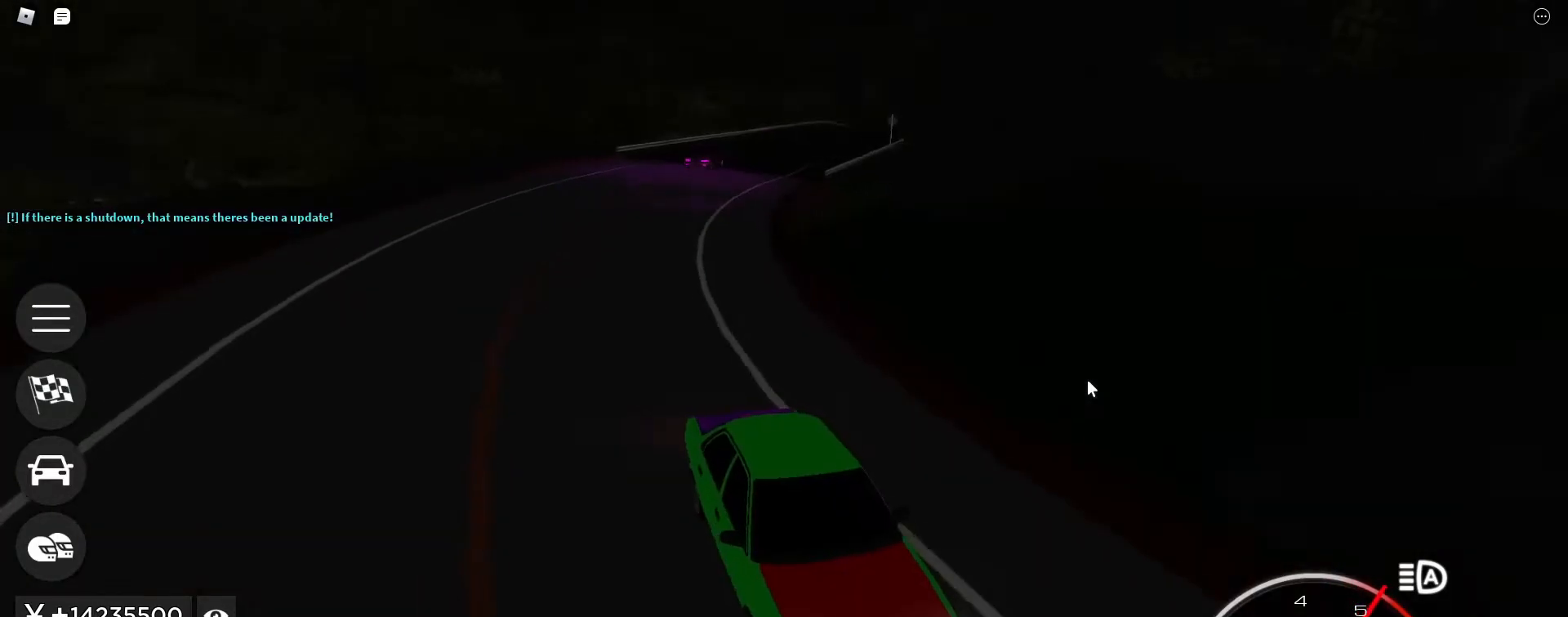
{"keys": ["w"], "events": [[50, "a", "up"], [200, "a", "down"], [383, "a", "up"]]}
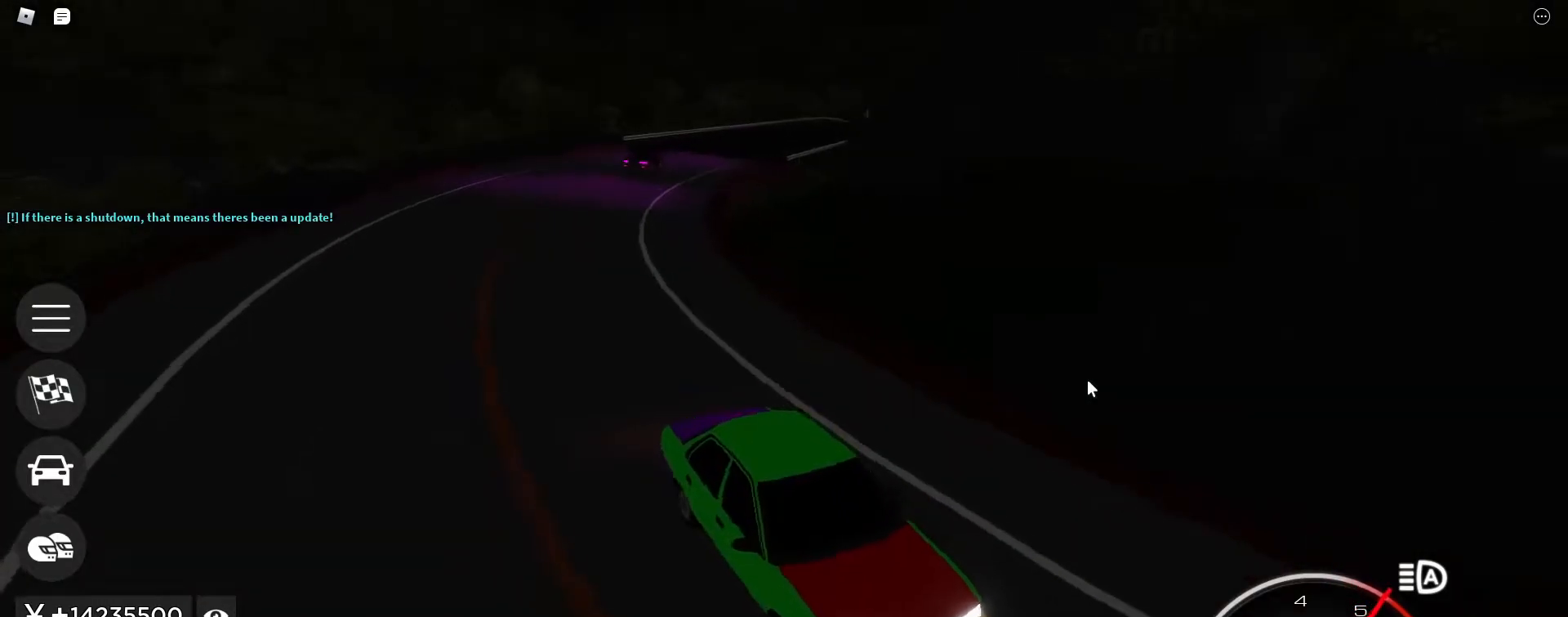
{"keys": ["a", "w"], "events": [[67, "a", "down"], [250, "a", "up"], [400, "a", "down"]]}
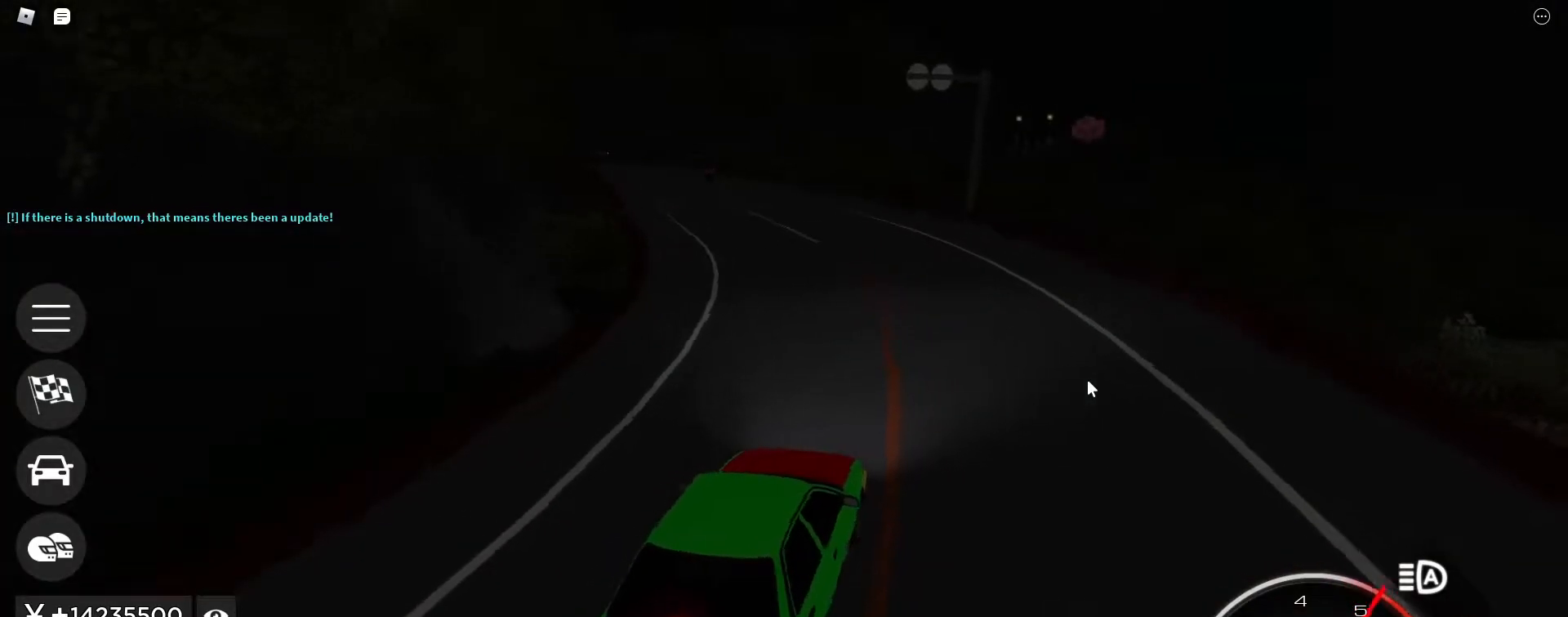
{"keys": ["a", "w"], "events": [[83, "a", "up"], [183, "a", "down"], [317, "a", "up"], [500, "a", "down"]]}
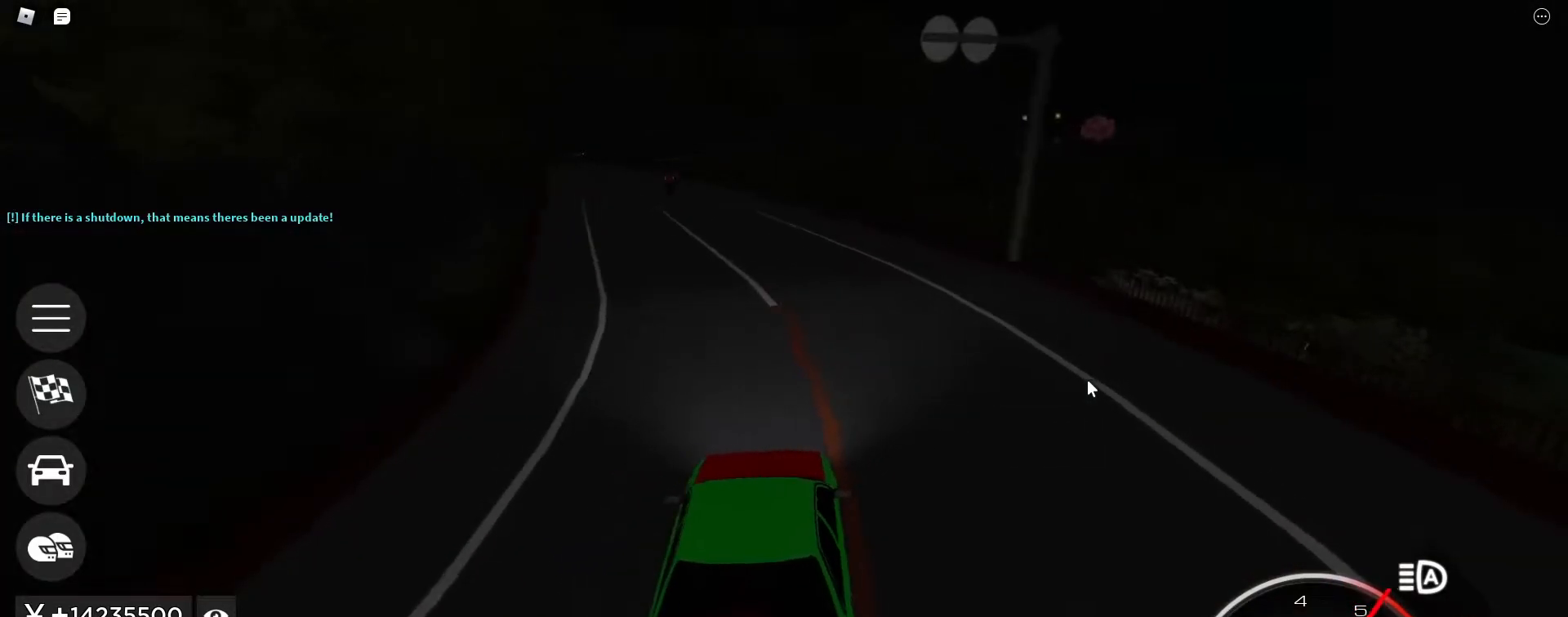
{"keys": ["w"], "events": [[150, "a", "up"], [283, "a", "down"], [433, "a", "up"]]}